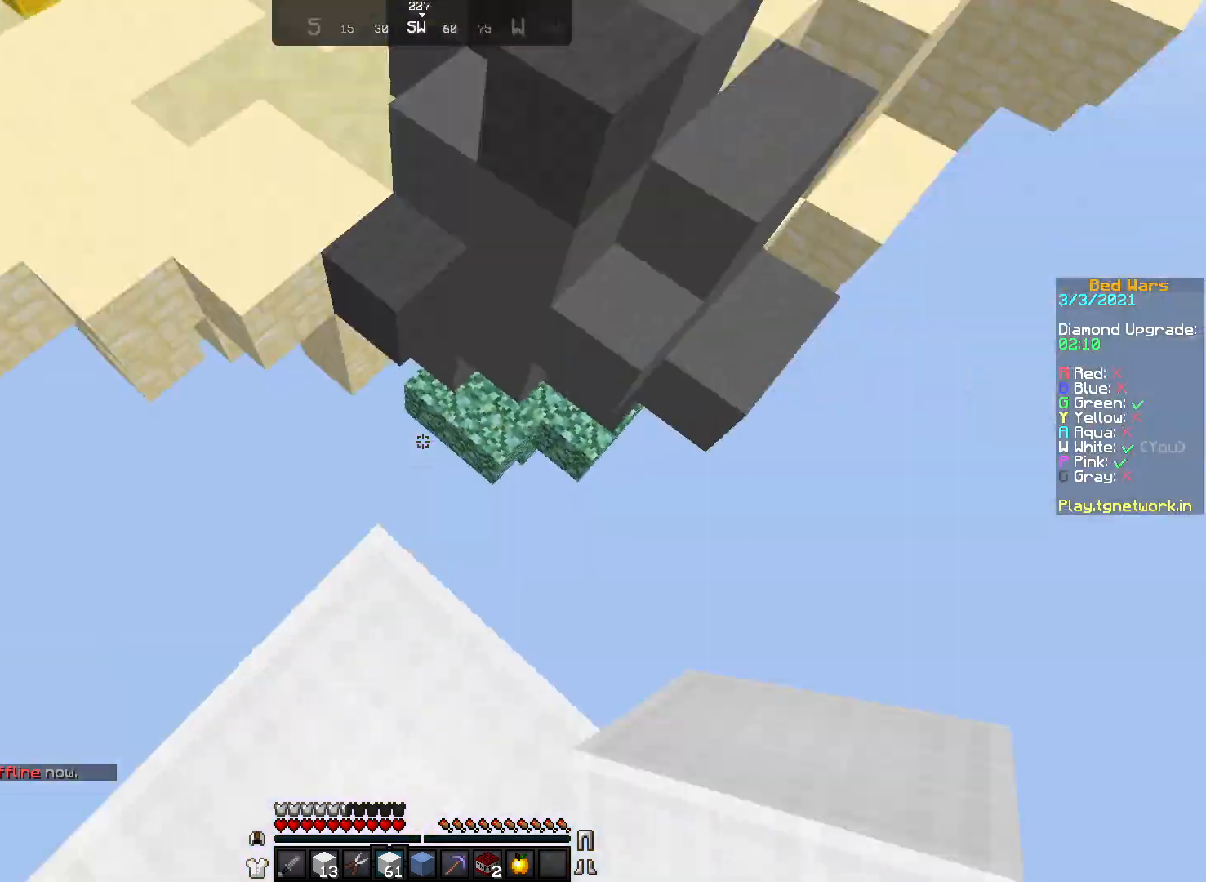
Gameplay with keyboard and mouse; each line is a JSON object with the keys and mouse buttons held at the frame after it. "events" lists presses ("down") and releases ("up") of "a", "d", "s", "w", "mouse_left" and "mouse_right" between this image and that frame as [ms after this image, input, new state], when the widget could be followed in between. "mouse_left", "mouse_right" = the "left", "right" buttons of the "mouse" list. No other keys are recorded. Fast repeated clicks can show as one long hold. Not read: mouse_move.
{"keys": ["w"], "mouse": ["right"], "events": [[17, "w", "down"], [117, "w", "up"], [167, "w", "down"], [267, "mouse_right", "down"], [367, "mouse_right", "up"], [417, "mouse_right", "down"]]}
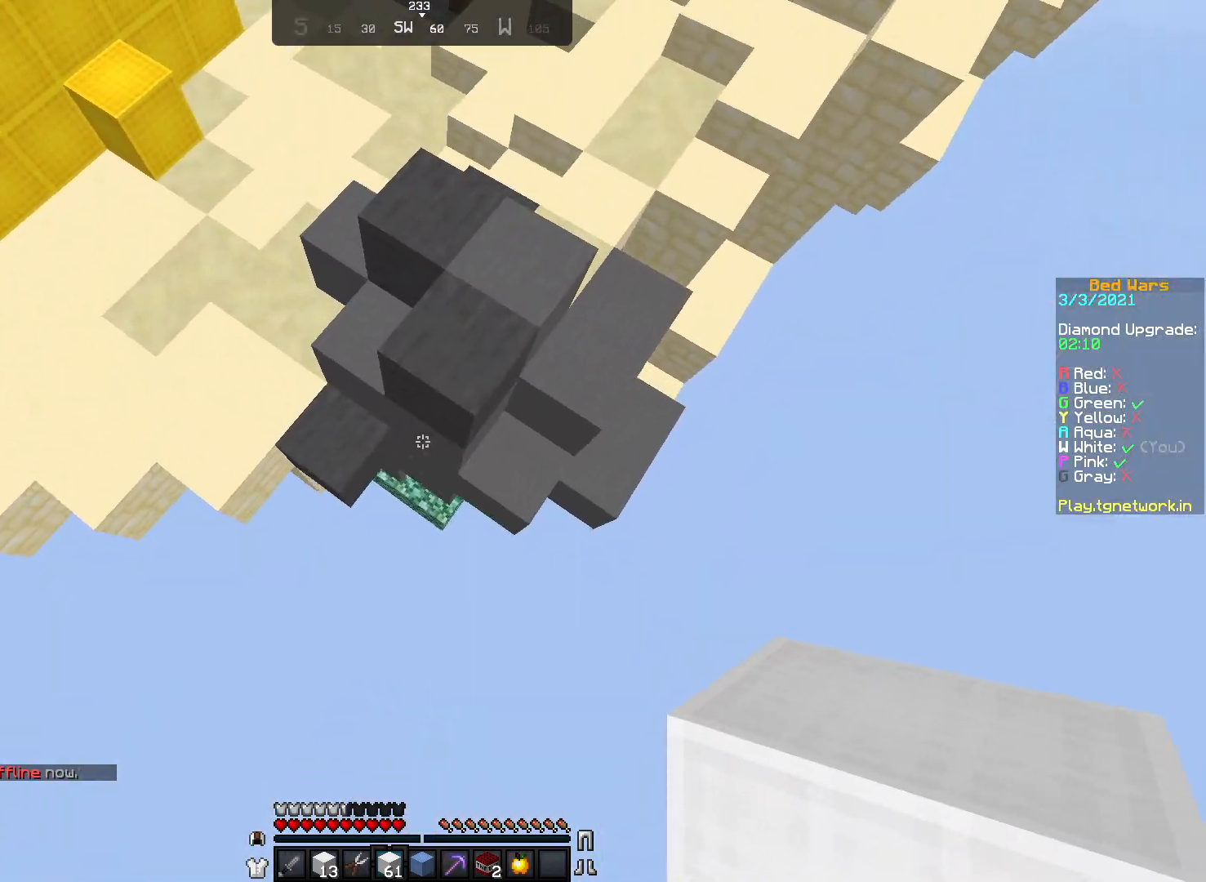
{"keys": ["w"], "mouse": ["right"], "events": [[67, "mouse_right", "up"], [183, "mouse_right", "down"], [200, "mouse_right", "up"], [267, "mouse_right", "down"], [367, "mouse_right", "up"], [417, "mouse_right", "down"]]}
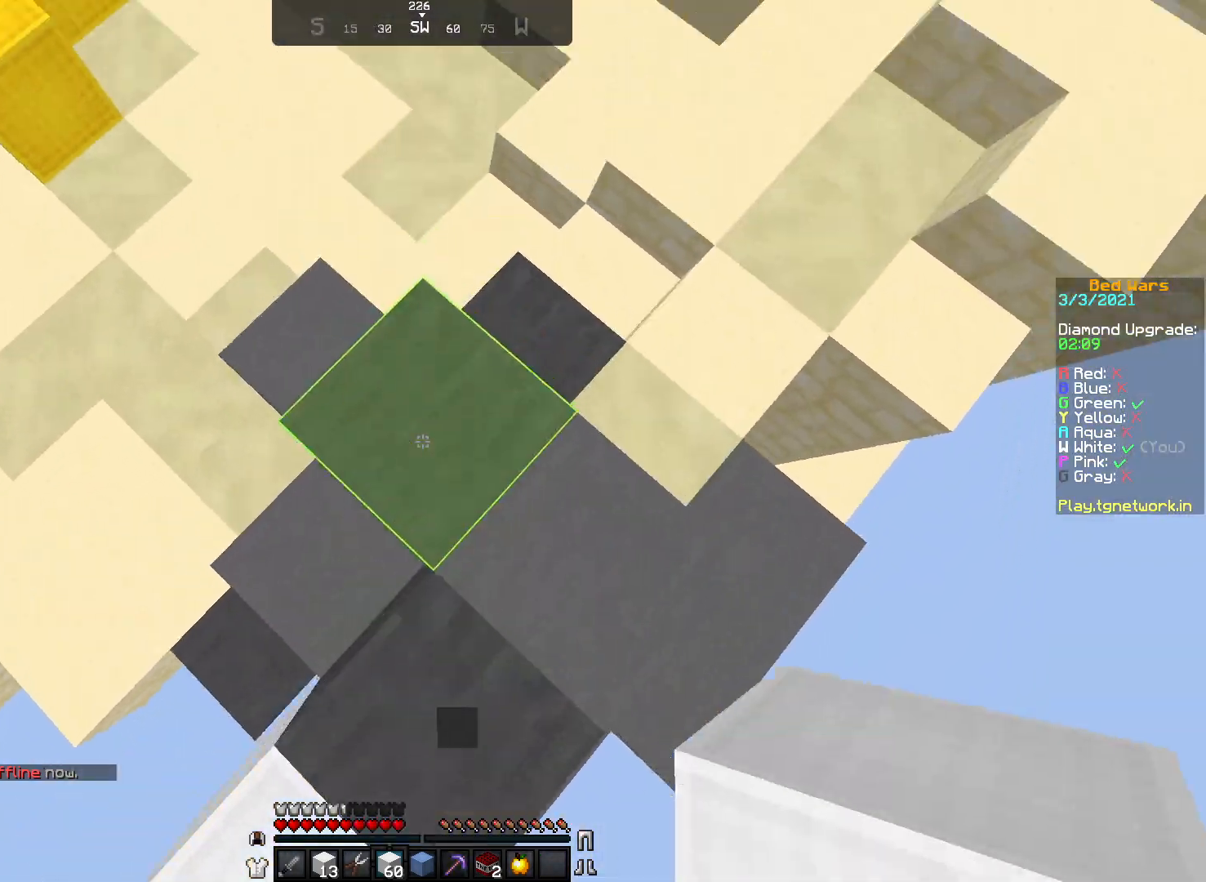
{"keys": ["w"], "mouse": [], "events": [[17, "mouse_right", "up"], [333, "mouse_left", "down"], [417, "mouse_left", "up"]]}
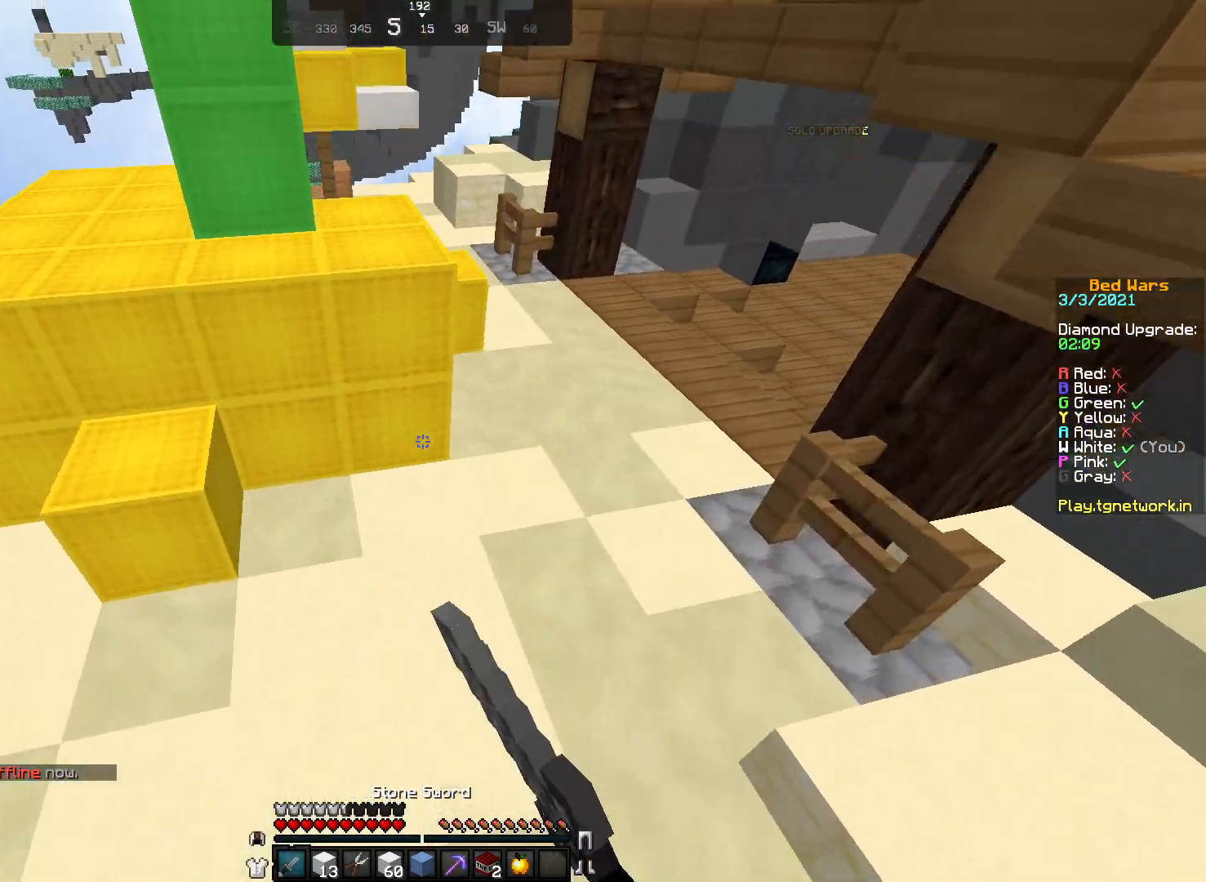
{"keys": ["w"], "mouse": [], "events": [[33, "mouse_left", "down"], [133, "mouse_left", "up"], [183, "mouse_left", "down"], [283, "mouse_left", "up"], [433, "mouse_left", "down"], [483, "mouse_left", "up"]]}
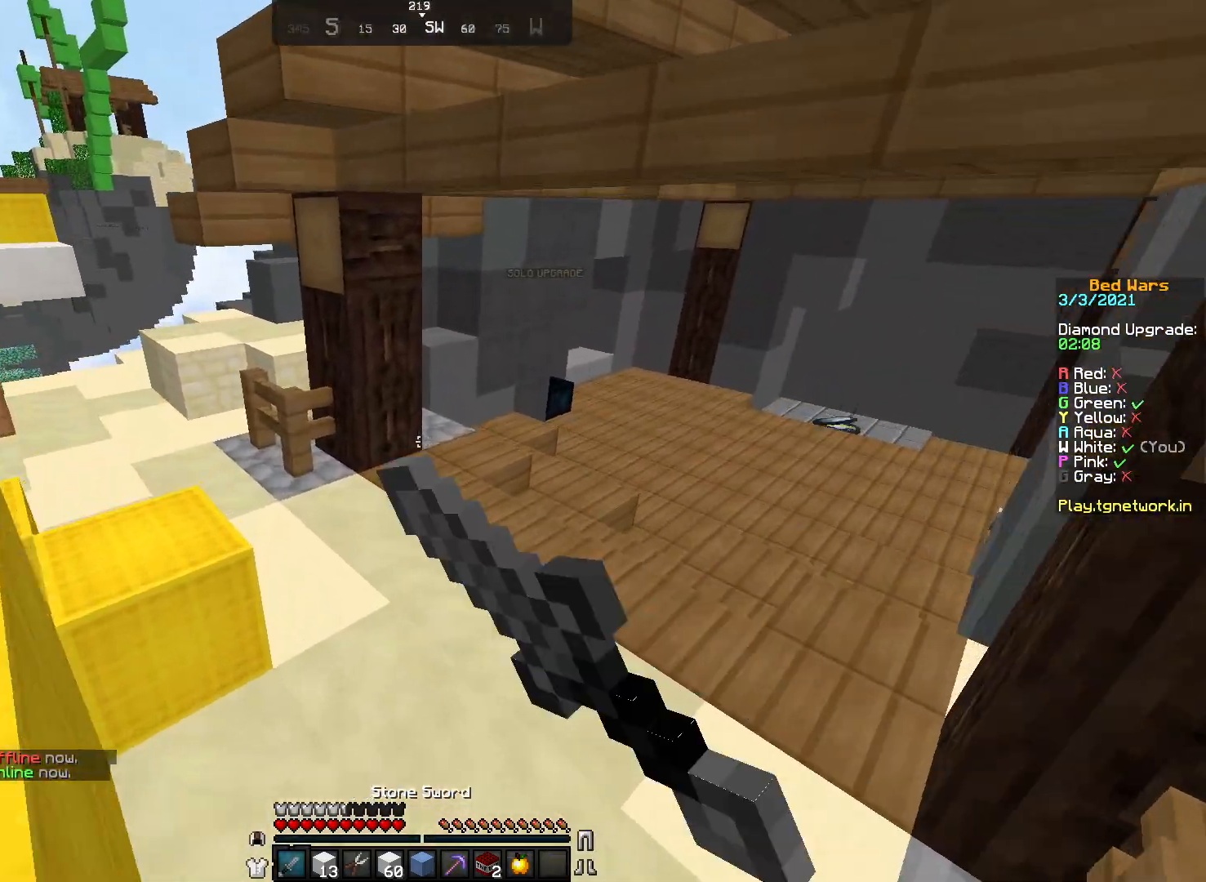
{"keys": ["w"], "mouse": ["left"], "events": [[33, "mouse_left", "down"], [183, "mouse_left", "up"], [217, "mouse_left", "down"], [267, "mouse_left", "up"], [283, "mouse_left", "down"], [333, "mouse_left", "up"], [417, "mouse_left", "down"]]}
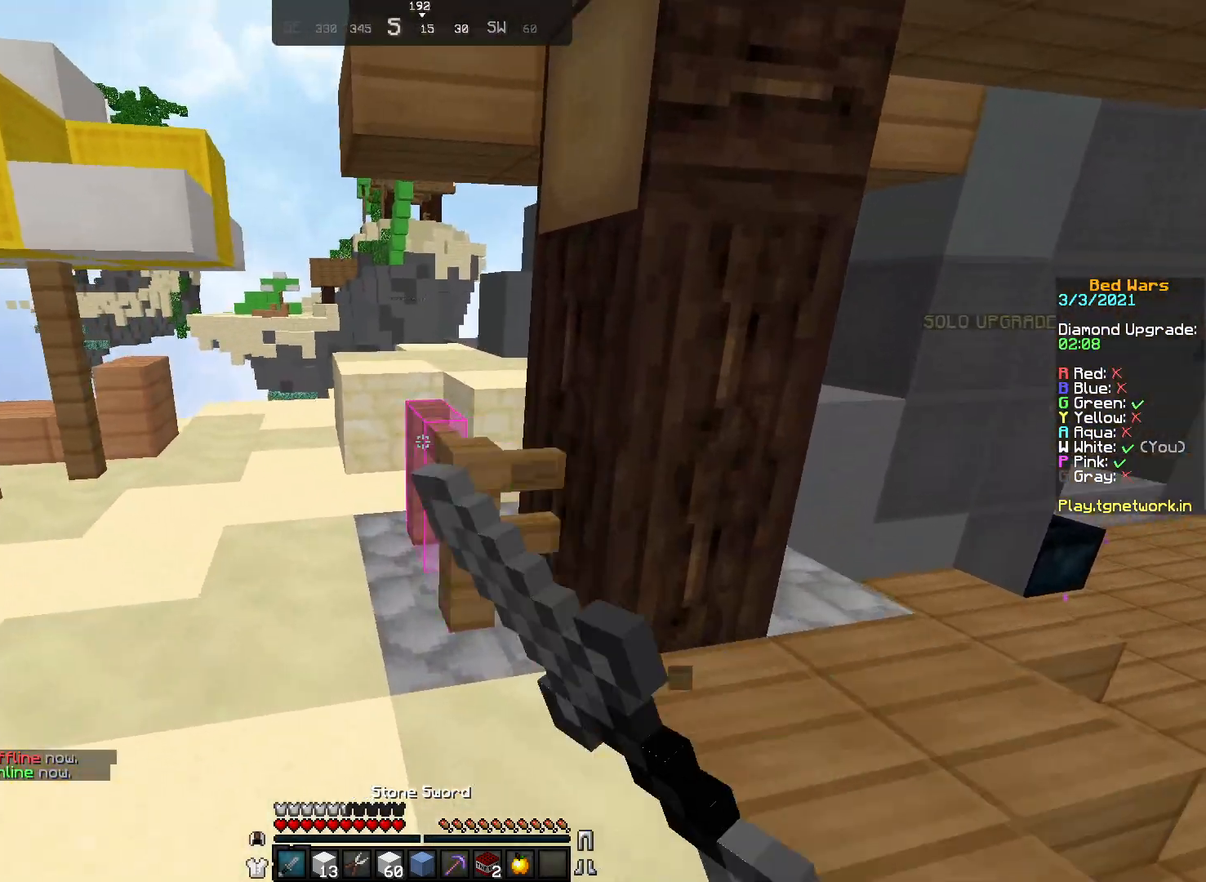
{"keys": ["w"], "mouse": [], "events": [[17, "mouse_left", "up"], [67, "mouse_left", "down"], [117, "a", "down"], [217, "mouse_left", "up"], [267, "a", "up"], [317, "mouse_left", "down"], [417, "mouse_left", "up"]]}
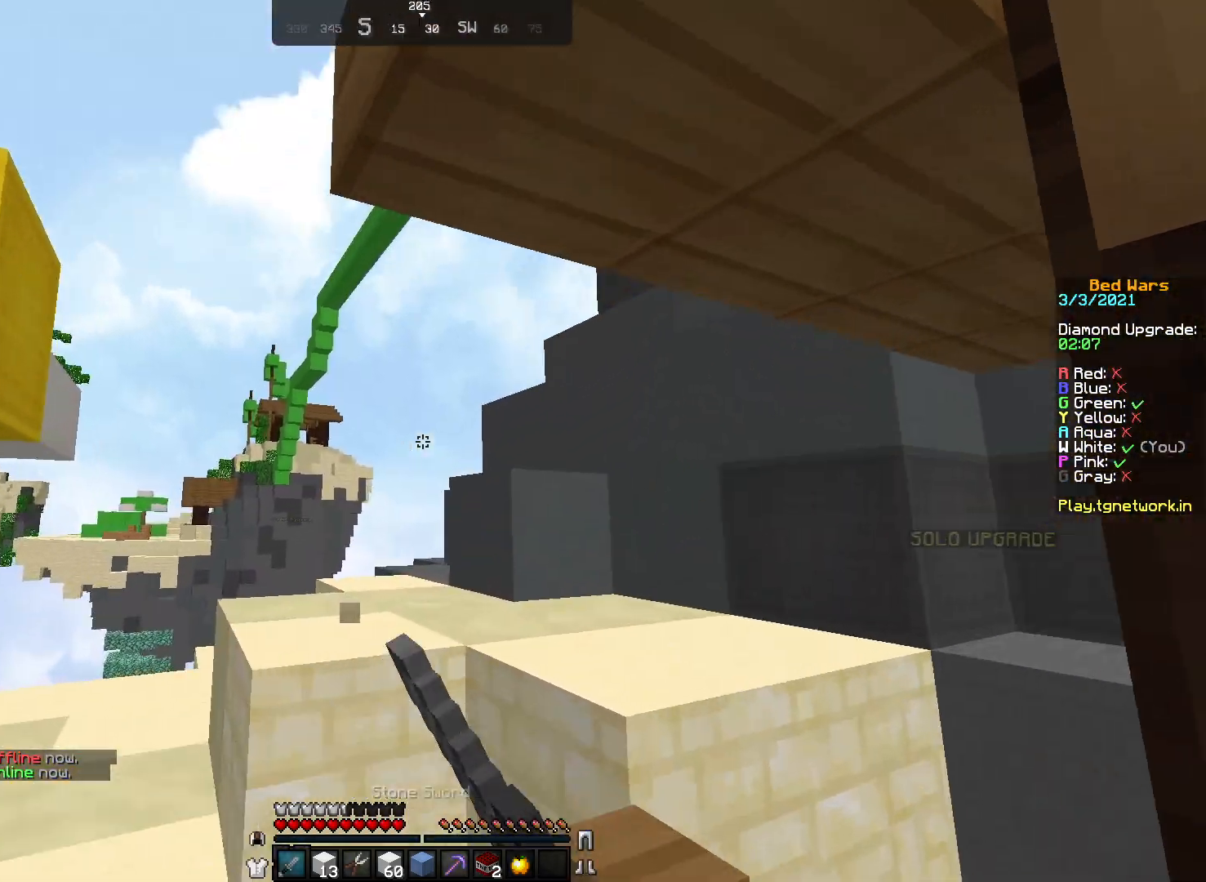
{"keys": ["w"], "mouse": [], "events": [[133, "a", "down"], [317, "a", "up"]]}
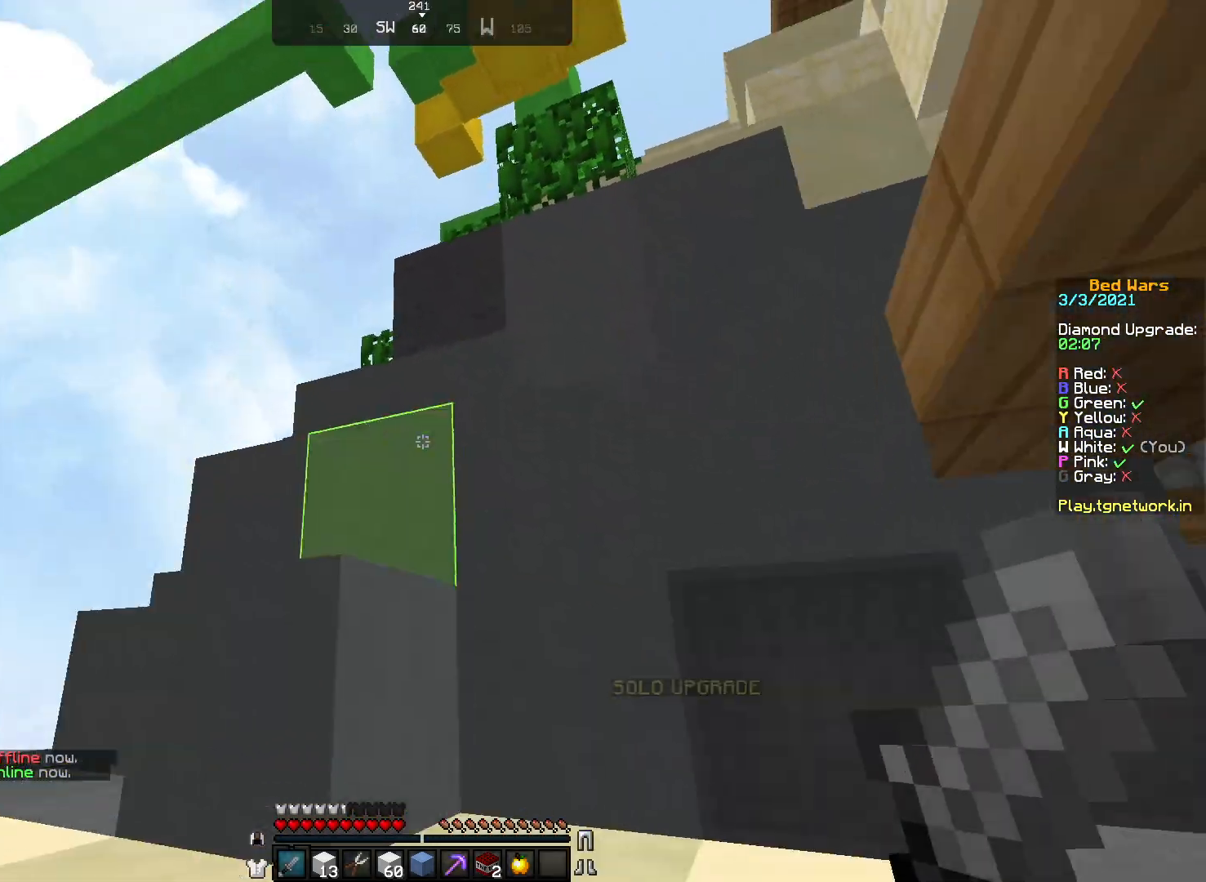
{"keys": ["w"], "mouse": [], "events": []}
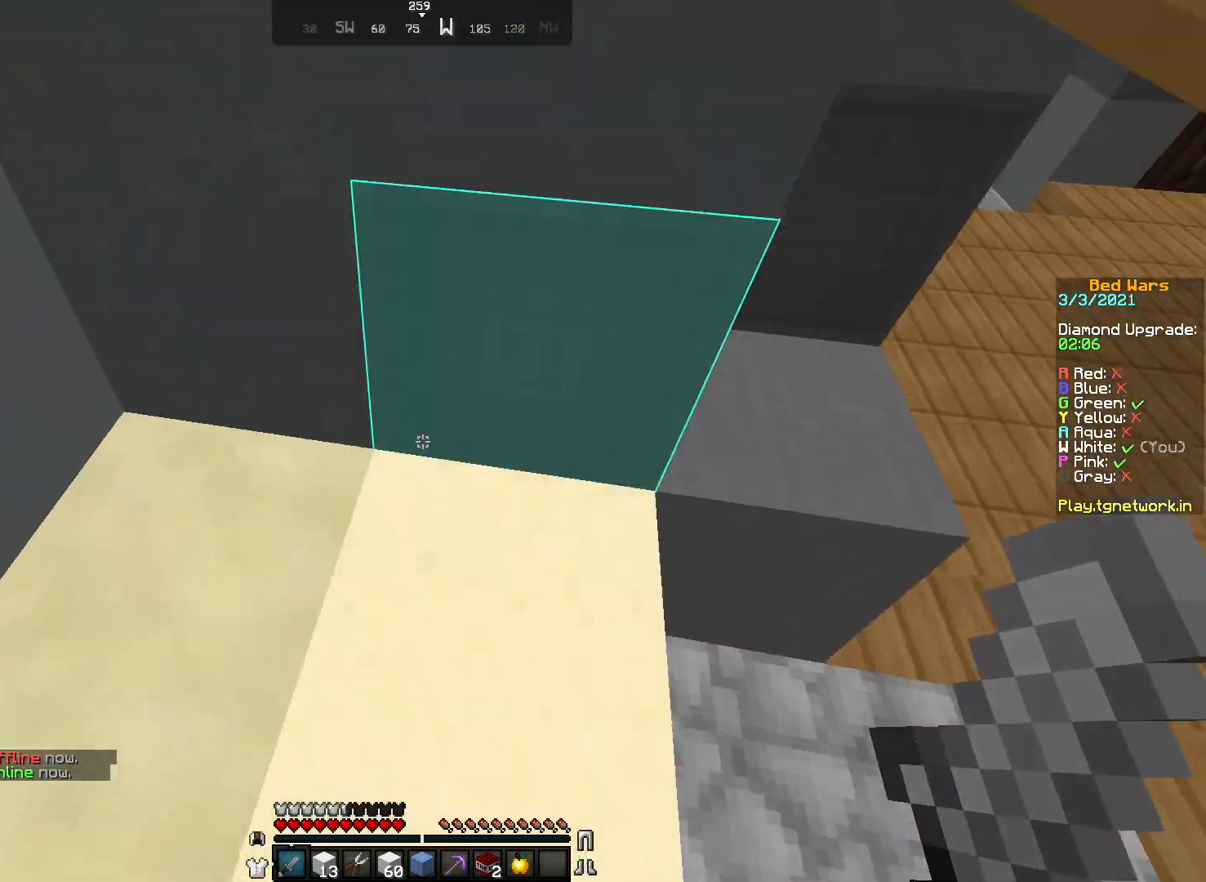
{"keys": ["w"], "mouse": ["right"], "events": [[133, "mouse_right", "down"], [183, "mouse_right", "up"], [283, "mouse_right", "down"], [317, "mouse_right", "up"], [417, "mouse_right", "down"]]}
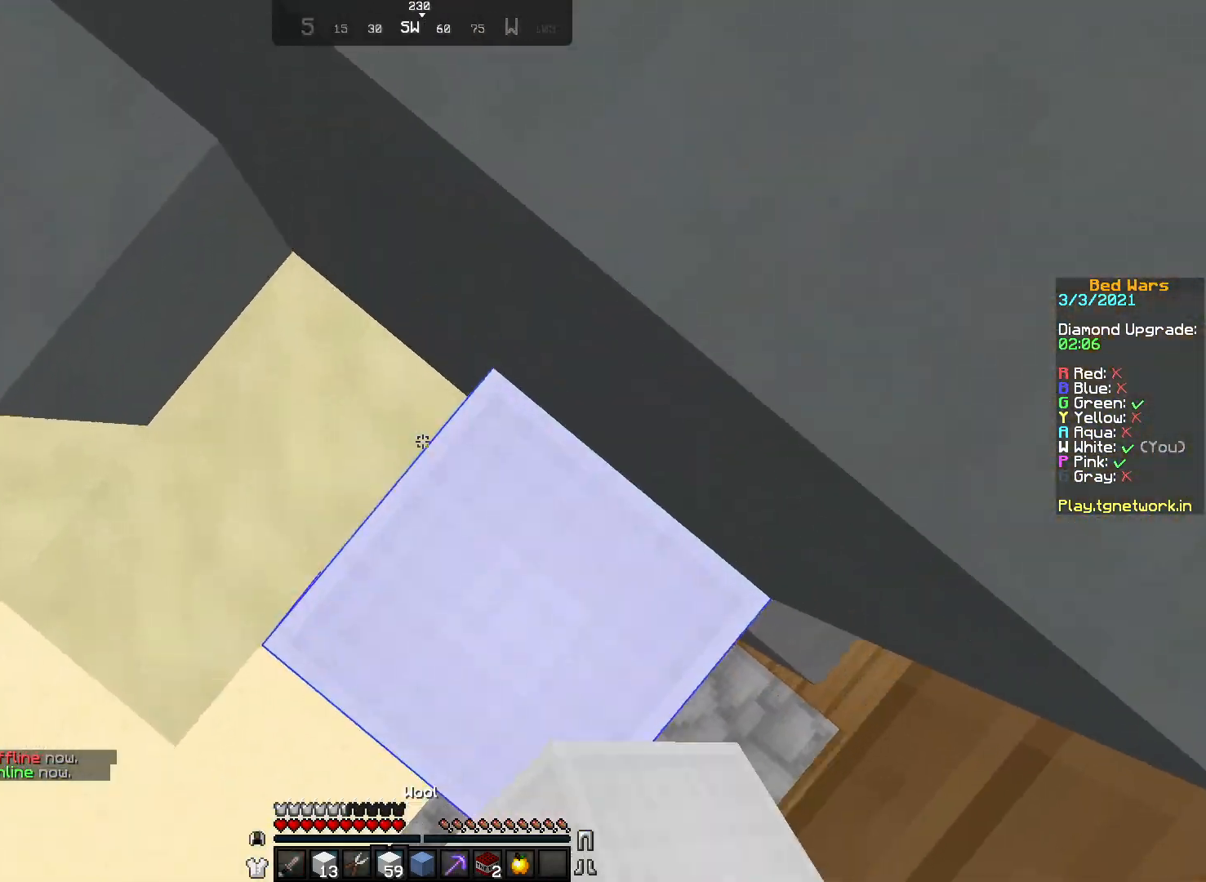
{"keys": ["w"], "mouse": [], "events": [[17, "mouse_right", "up"], [67, "mouse_right", "down"], [183, "mouse_right", "up"], [217, "mouse_right", "down"], [317, "mouse_right", "up"]]}
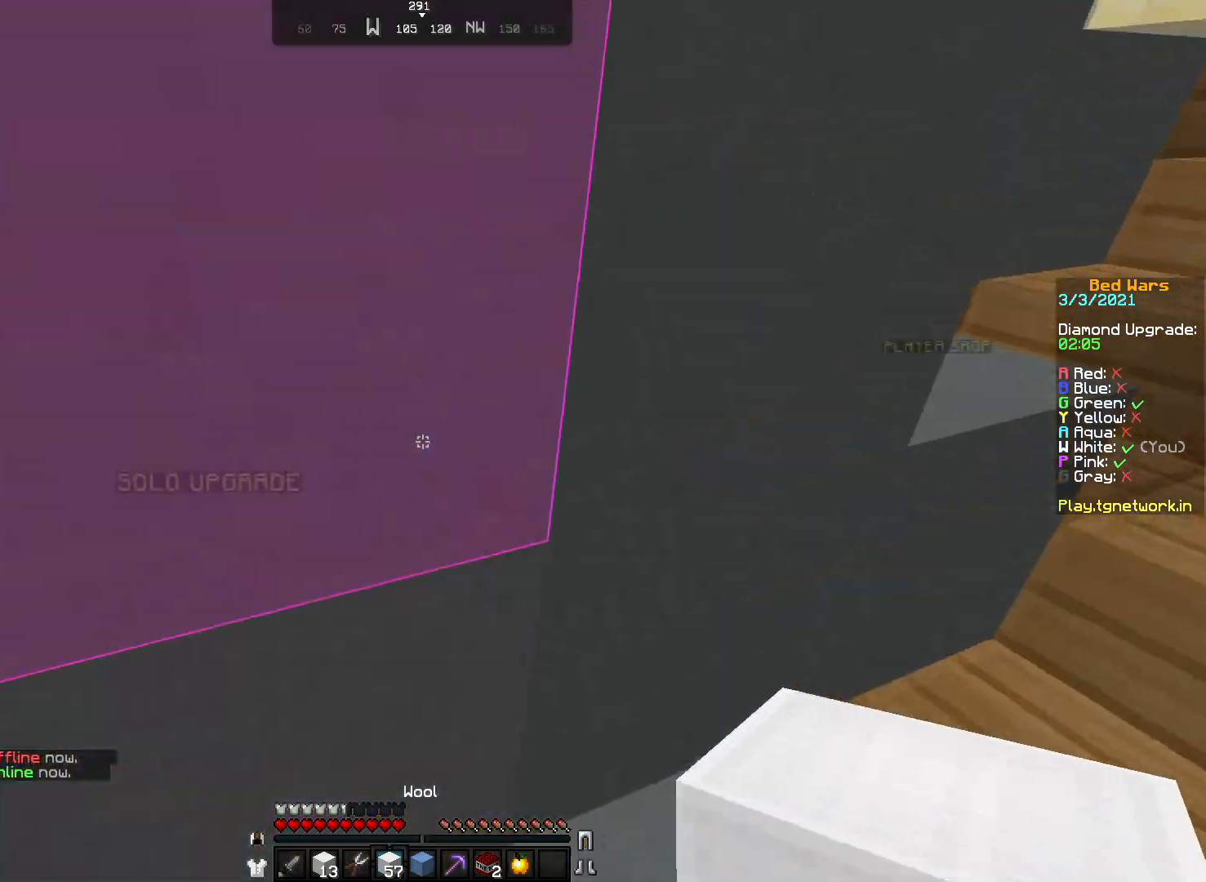
{"keys": ["w"], "mouse": ["right"], "events": [[283, "mouse_right", "down"], [383, "mouse_right", "up"], [417, "mouse_right", "down"]]}
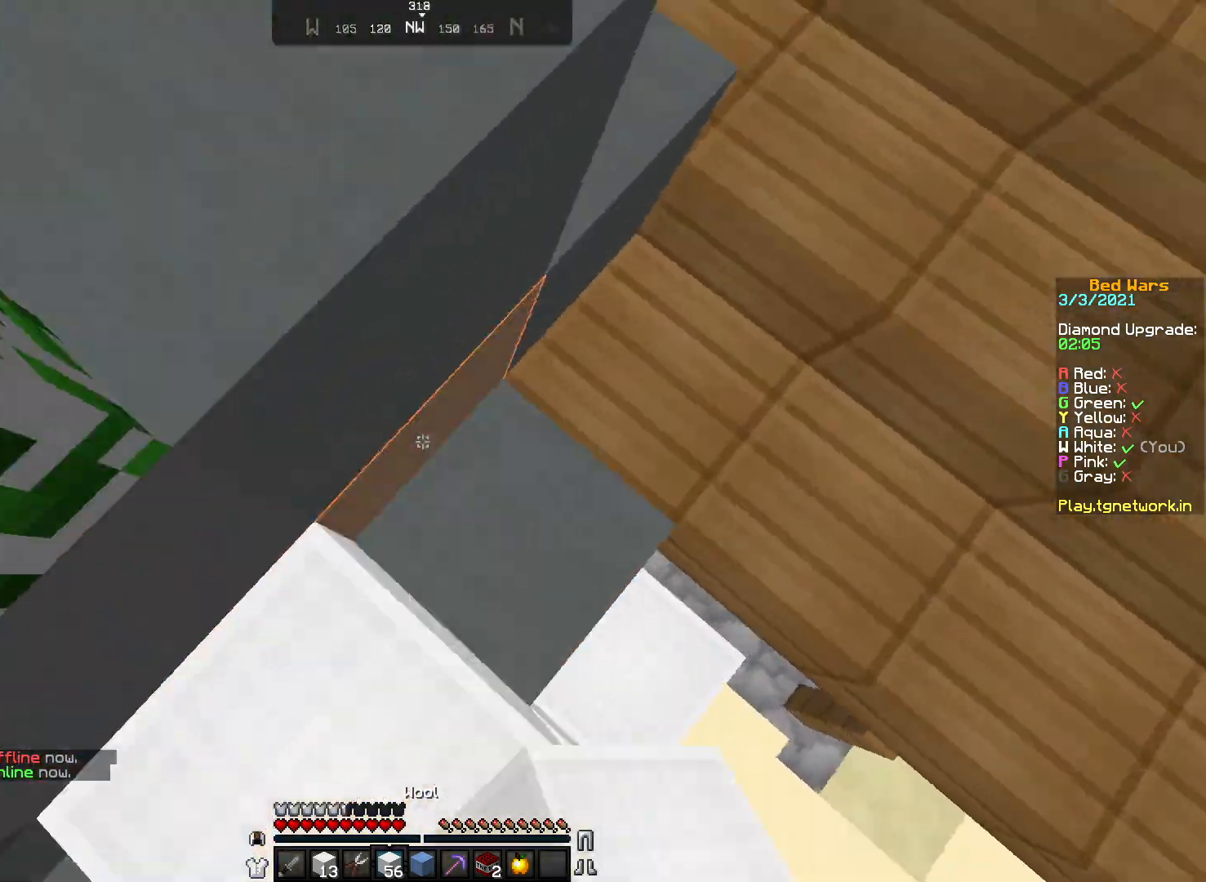
{"keys": ["w"], "mouse": [], "events": [[33, "mouse_right", "up"], [133, "mouse_right", "down"], [217, "mouse_right", "up"], [283, "mouse_right", "down"], [367, "mouse_right", "up"]]}
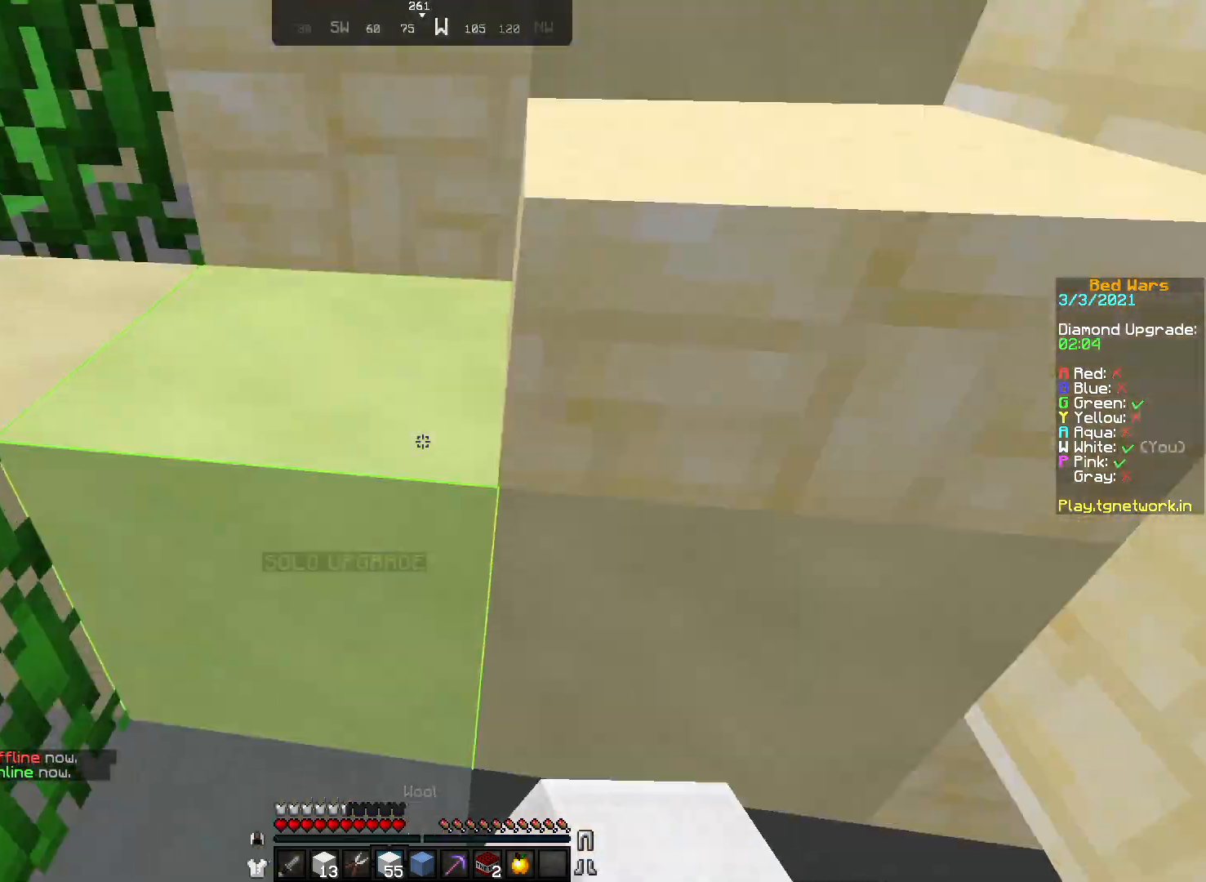
{"keys": ["w"], "mouse": ["right"], "events": [[333, "mouse_right", "down"], [417, "mouse_right", "up"], [483, "mouse_right", "down"]]}
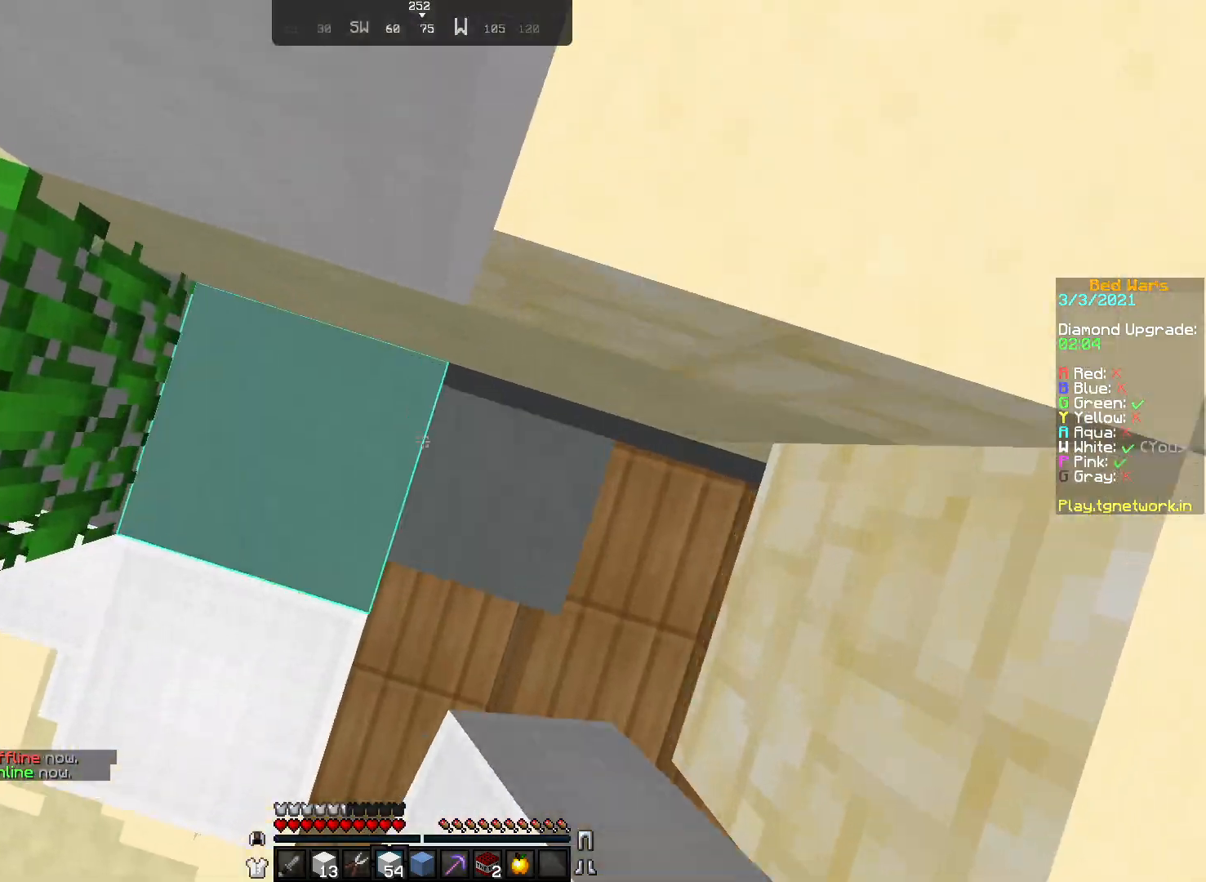
{"keys": ["w"], "mouse": [], "events": [[83, "mouse_right", "up"], [233, "mouse_right", "down"], [333, "mouse_right", "up"], [383, "mouse_right", "down"], [483, "mouse_right", "up"]]}
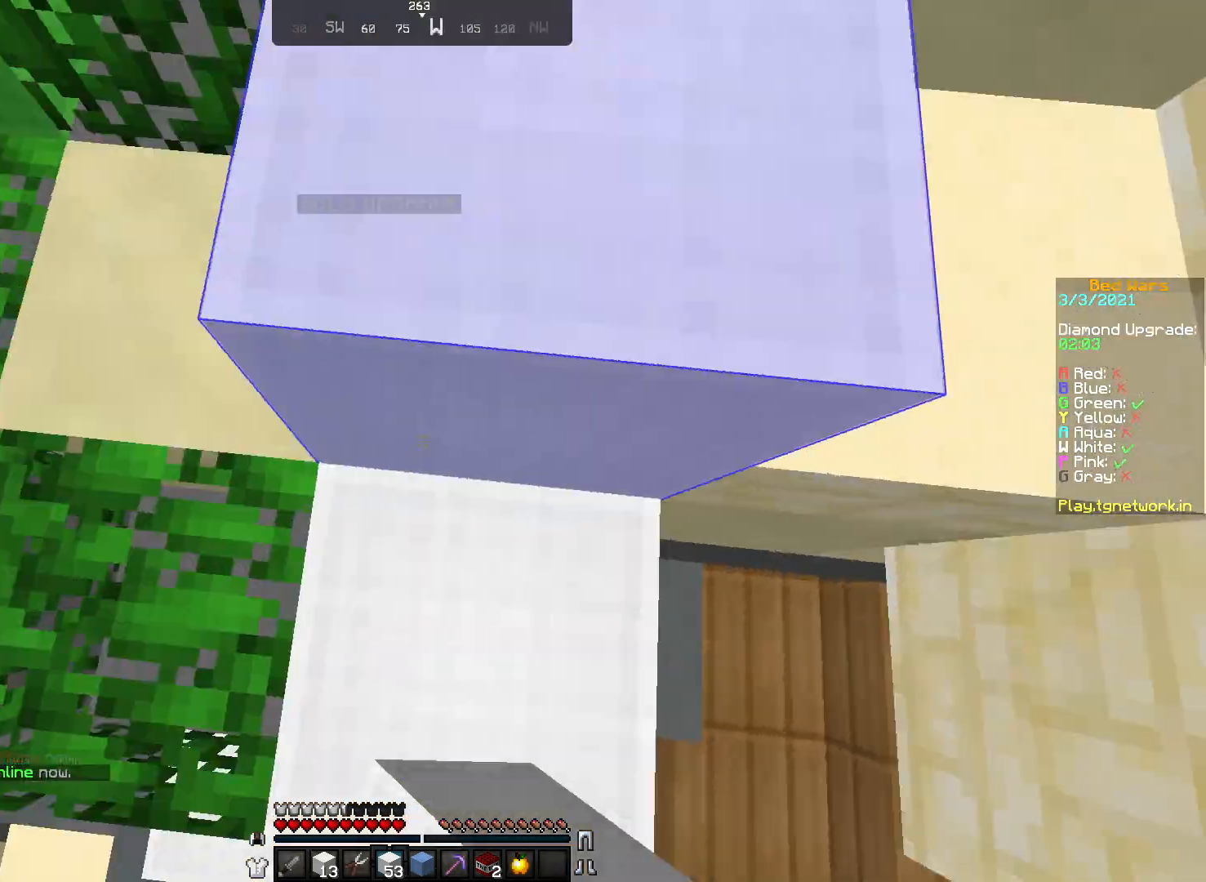
{"keys": ["w"], "mouse": [], "events": []}
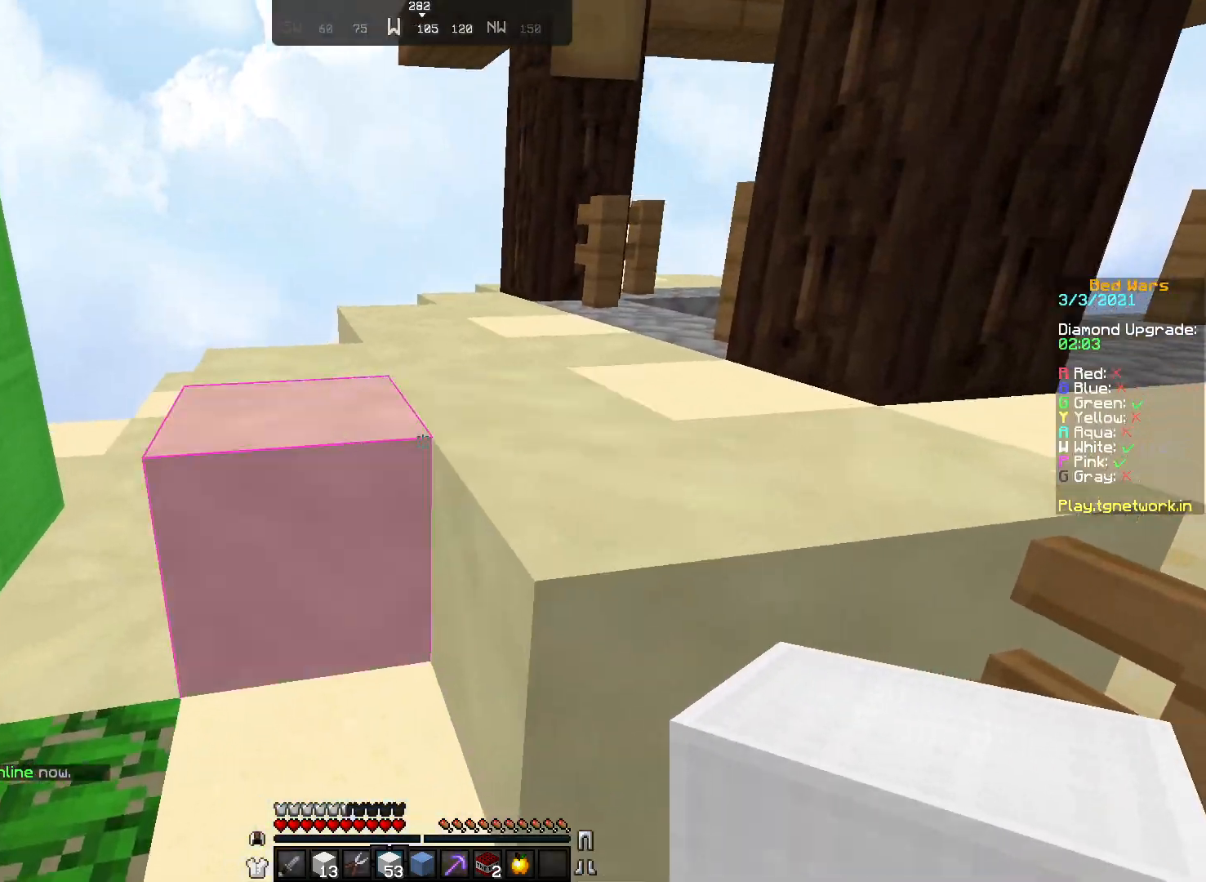
{"keys": ["w"], "mouse": [], "events": [[67, "d", "down"], [317, "d", "up"]]}
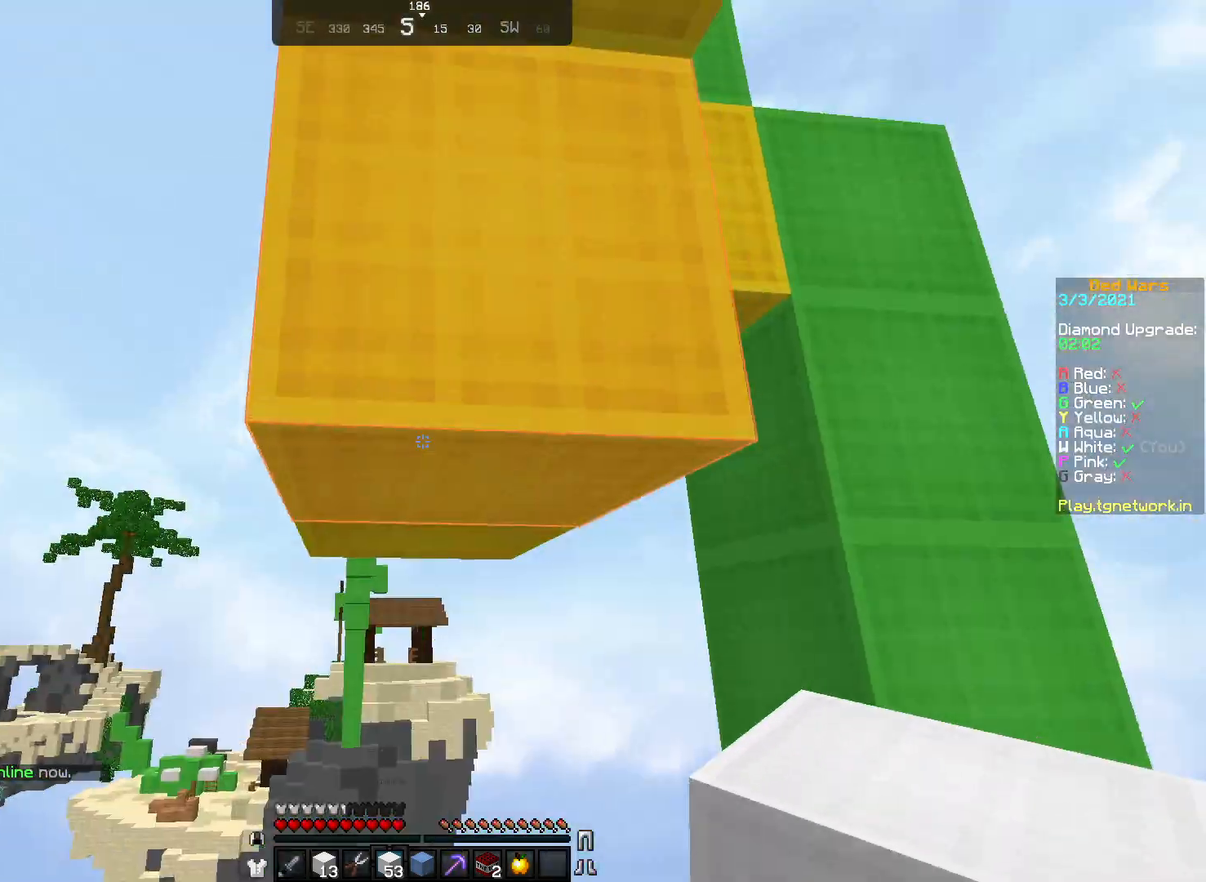
{"keys": [], "mouse": ["right"], "events": [[83, "w", "up"], [433, "mouse_right", "down"]]}
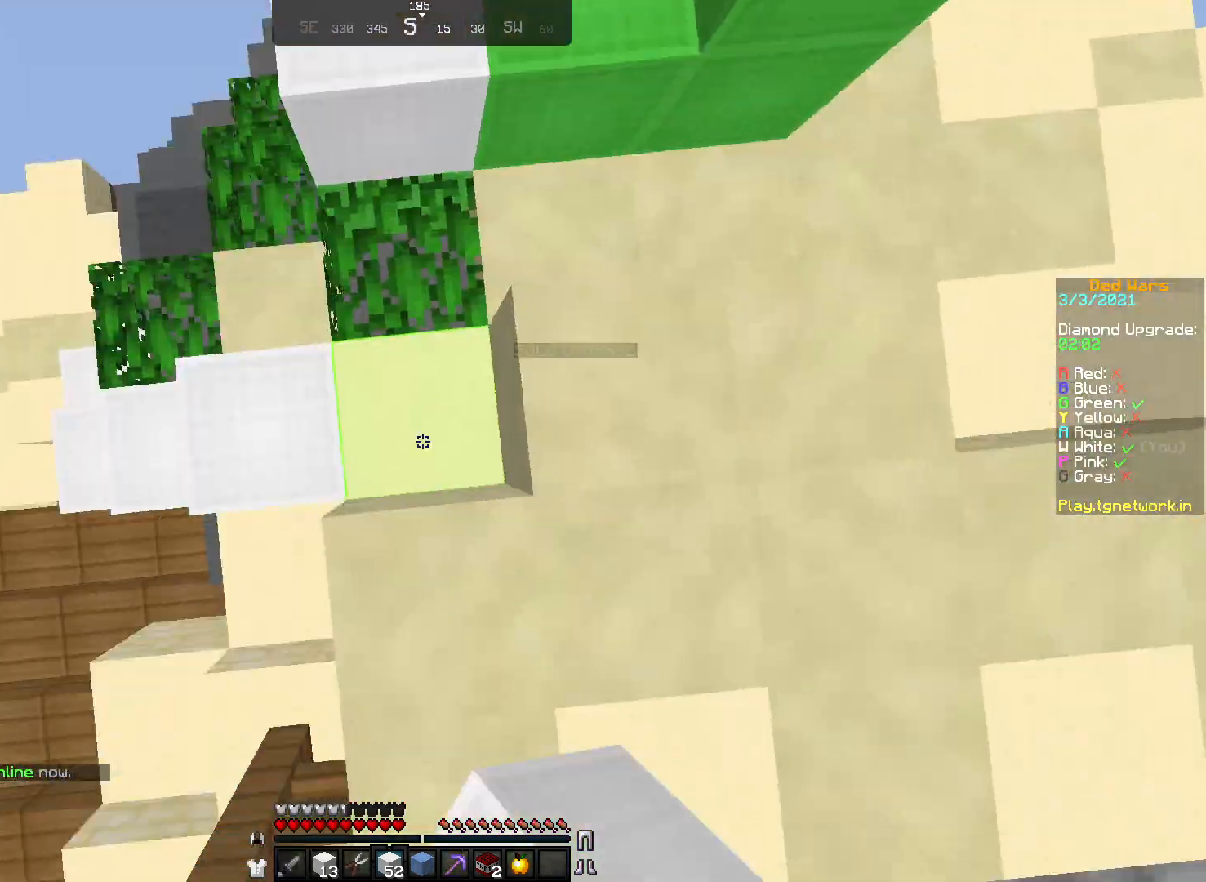
{"keys": [], "mouse": ["right"], "events": [[33, "mouse_right", "up"], [133, "d", "down"], [133, "mouse_right", "down"], [167, "mouse_right", "up"], [283, "mouse_right", "down"], [383, "mouse_right", "up"], [417, "d", "up"], [417, "mouse_right", "down"]]}
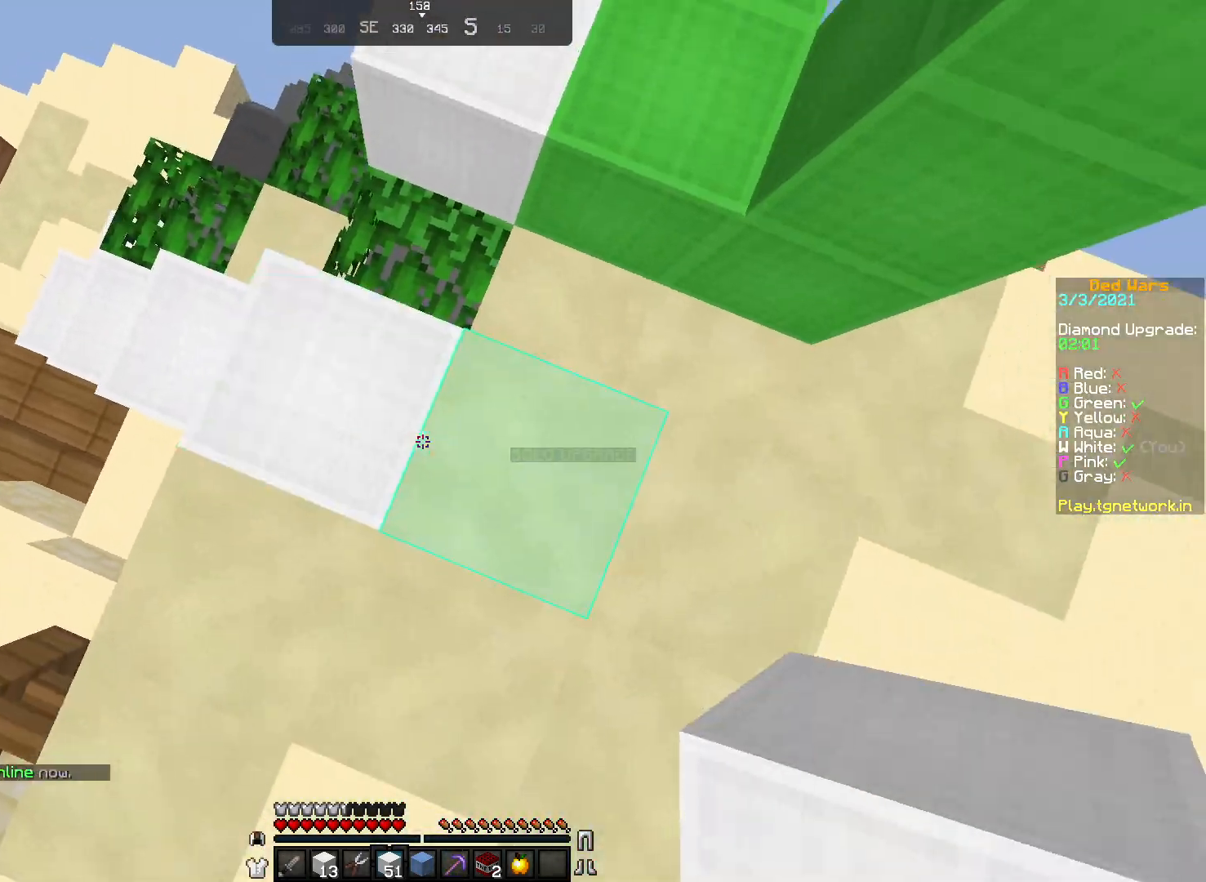
{"keys": ["d"], "mouse": ["right"], "events": [[17, "mouse_right", "up"], [83, "mouse_right", "down"], [183, "mouse_right", "up"], [233, "mouse_right", "down"], [333, "mouse_right", "up"], [383, "d", "down"], [417, "mouse_right", "down"]]}
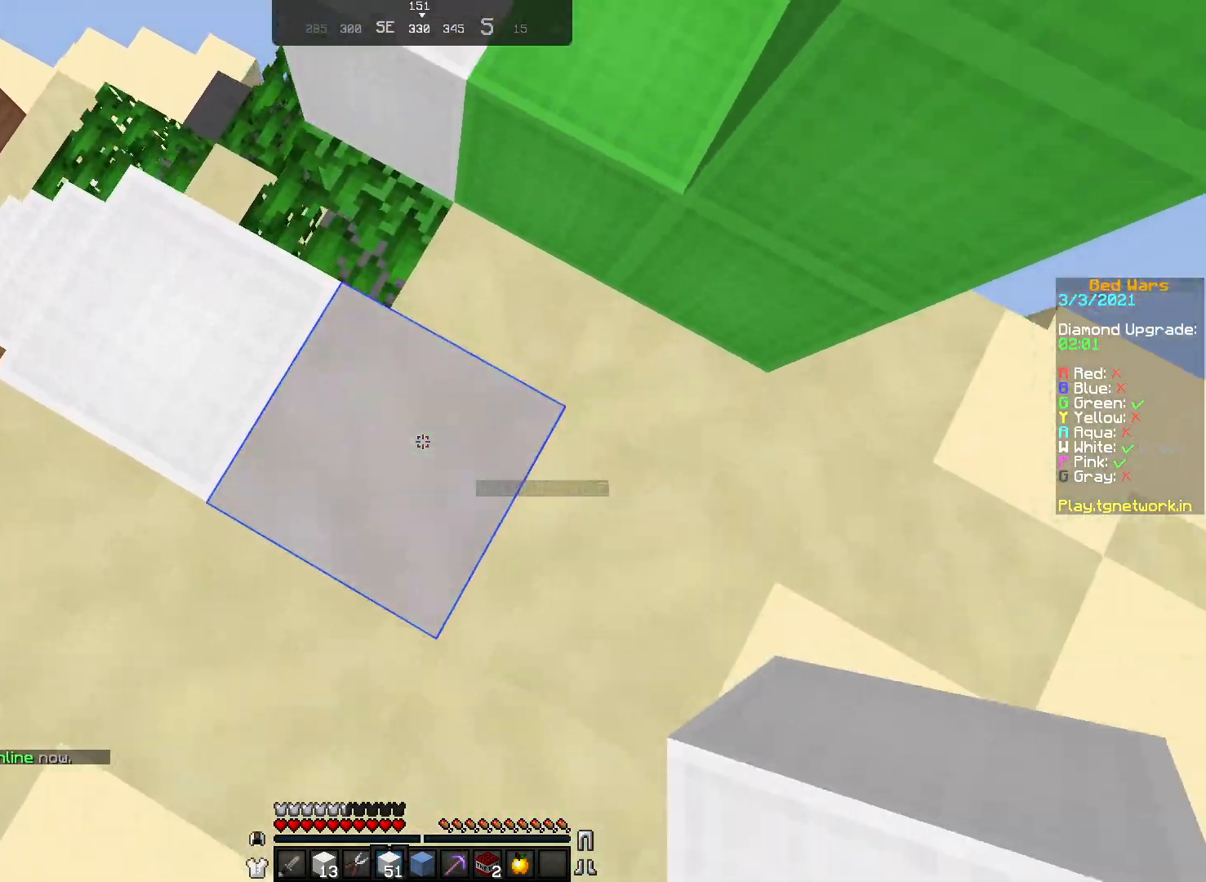
{"keys": ["w"], "mouse": [], "events": [[33, "d", "up"], [33, "mouse_right", "up"], [133, "mouse_right", "down"], [183, "mouse_right", "up"], [483, "w", "down"]]}
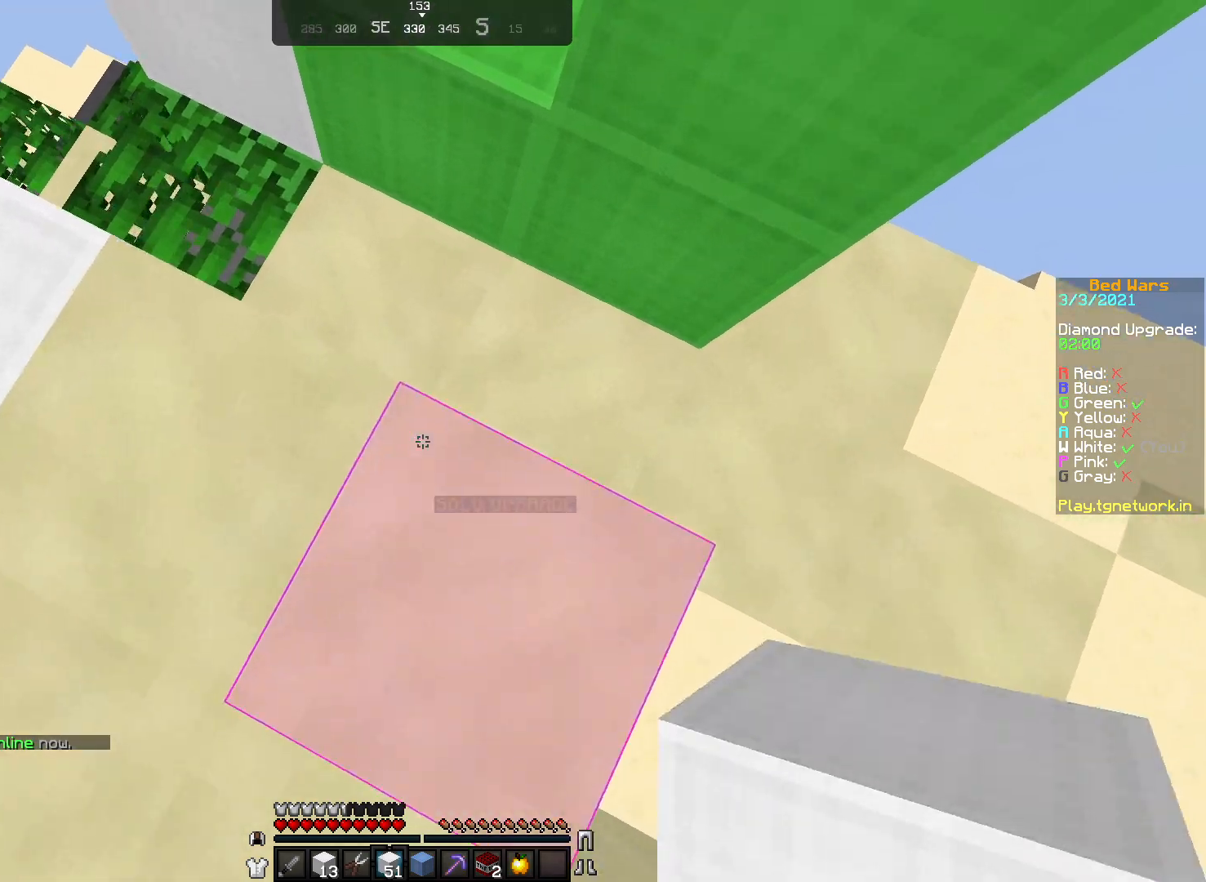
{"keys": ["d"], "mouse": ["right"], "events": [[117, "mouse_right", "down"], [167, "w", "up"], [233, "mouse_right", "up"], [333, "d", "down"], [333, "mouse_right", "down"], [383, "mouse_right", "up"], [483, "mouse_right", "down"]]}
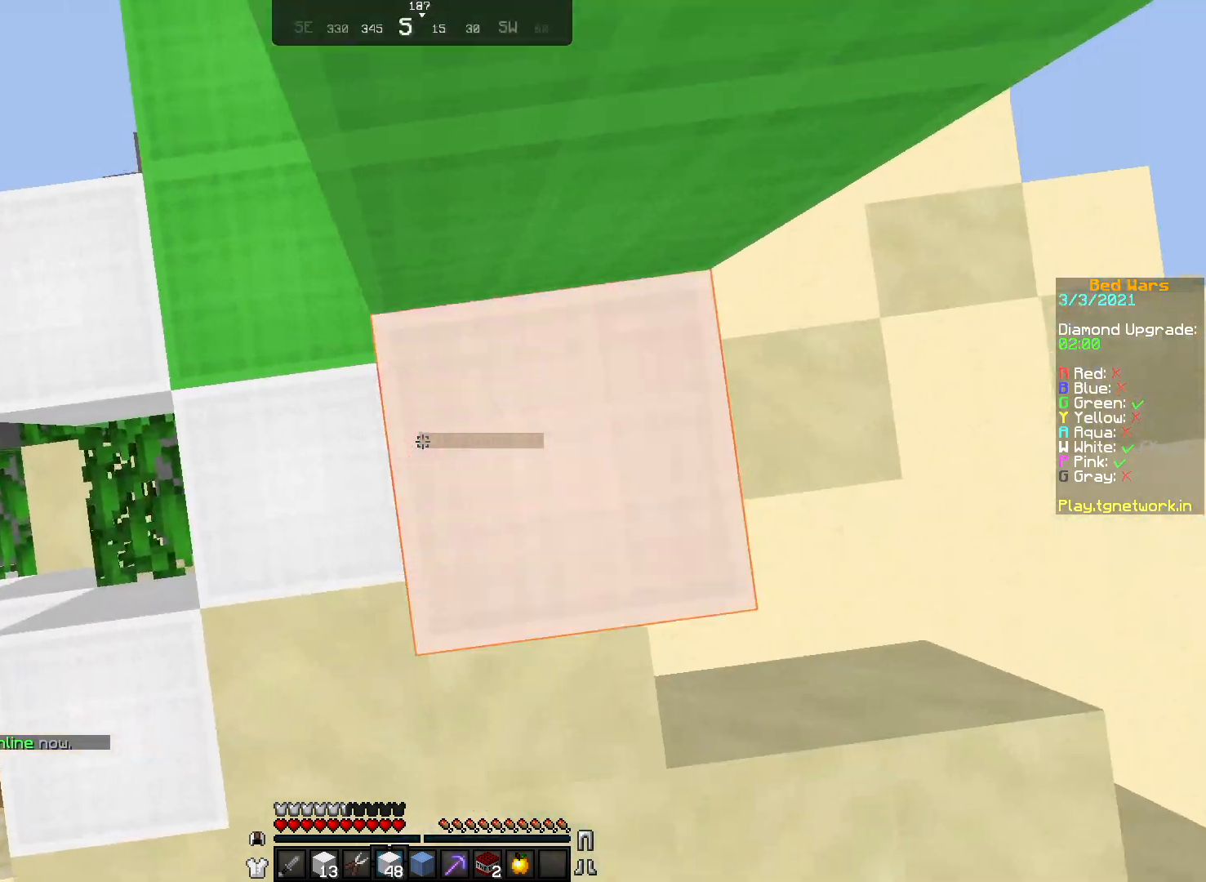
{"keys": [], "mouse": ["right"], "events": [[83, "d", "up"], [83, "mouse_right", "up"], [183, "mouse_right", "down"], [233, "mouse_right", "up"], [333, "mouse_right", "down"], [433, "mouse_right", "up"], [467, "mouse_right", "down"]]}
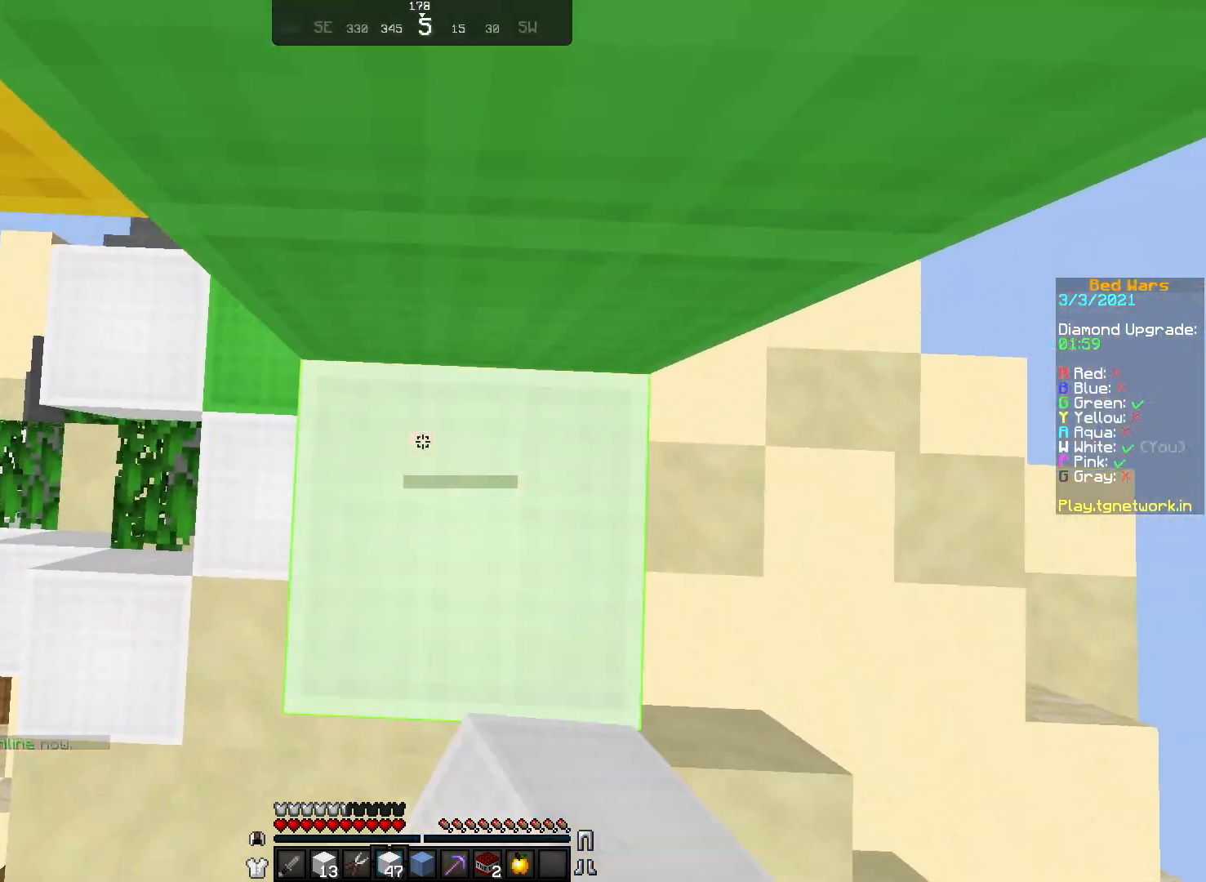
{"keys": [], "mouse": [], "events": [[67, "mouse_right", "up"], [383, "mouse_right", "down"], [433, "mouse_right", "up"]]}
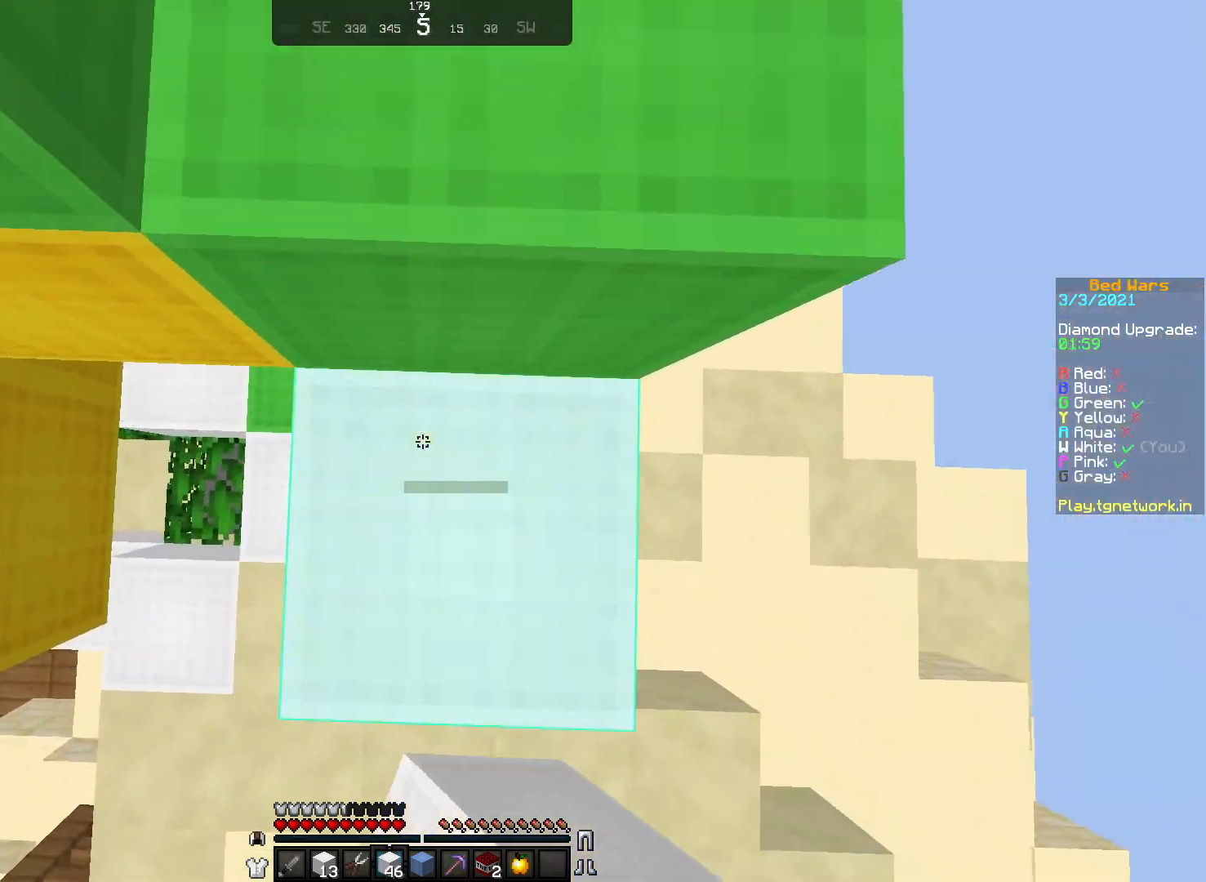
{"keys": ["w"], "mouse": [], "events": [[33, "mouse_right", "down"], [67, "w", "down"], [133, "mouse_right", "up"]]}
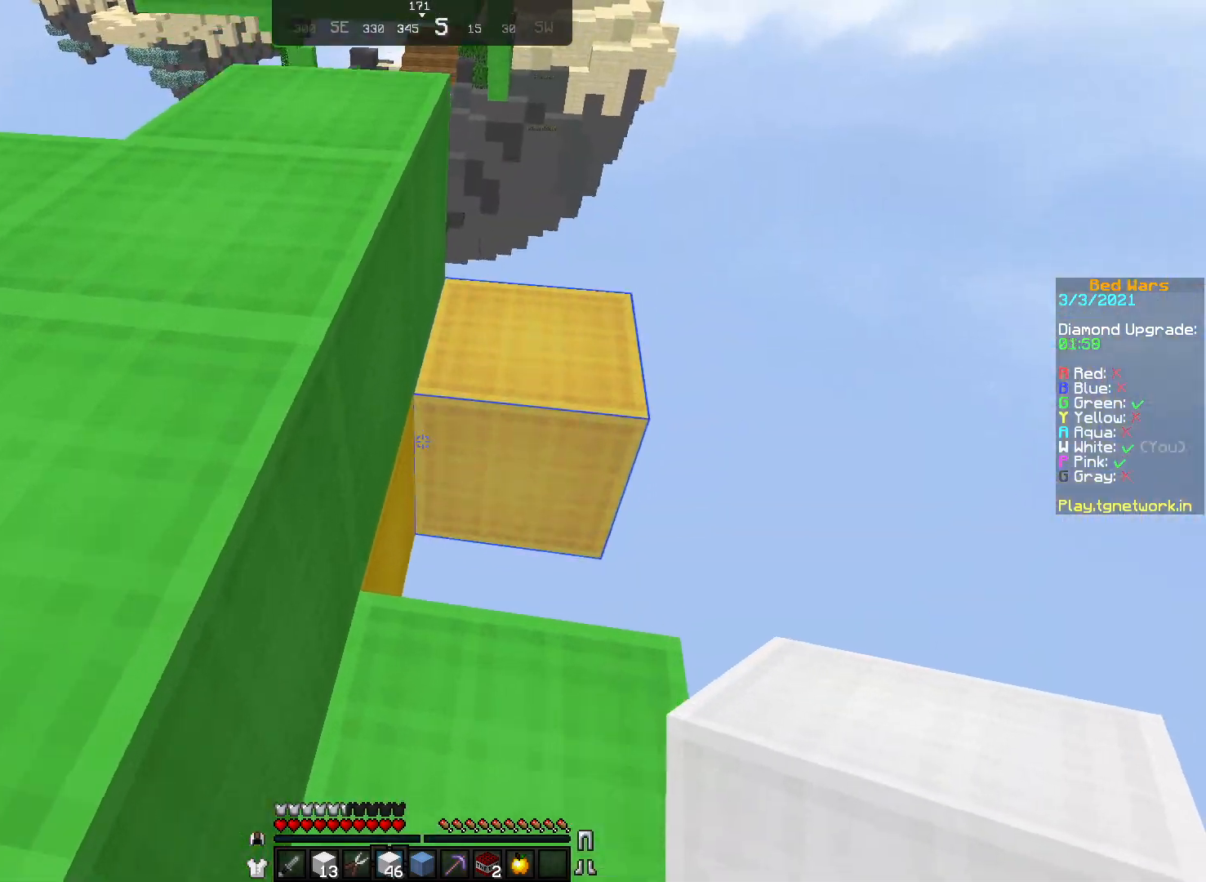
{"keys": ["w"], "mouse": ["left"], "events": [[33, "a", "down"], [383, "a", "up"], [483, "mouse_left", "down"]]}
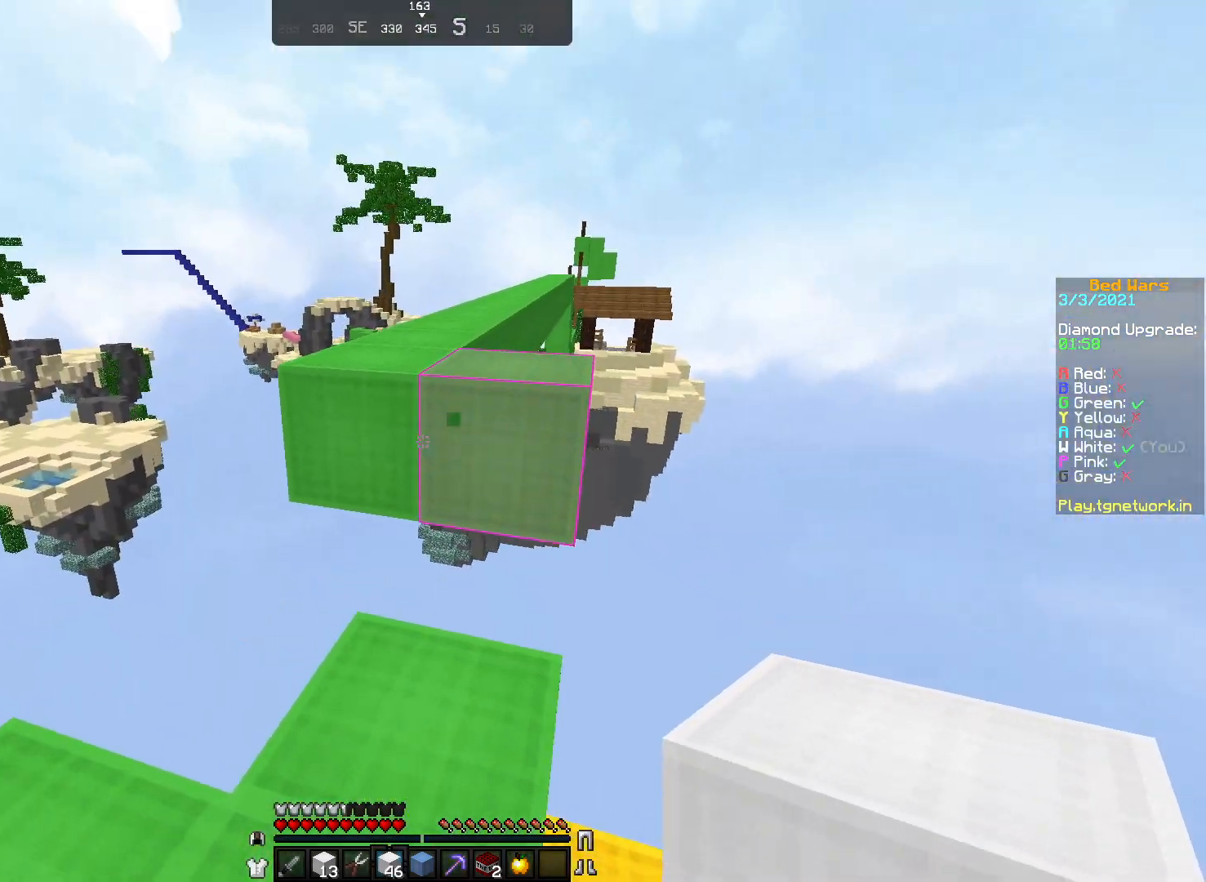
{"keys": [], "mouse": [], "events": [[17, "mouse_left", "up"], [67, "w", "up"], [233, "mouse_right", "down"], [267, "mouse_right", "up"]]}
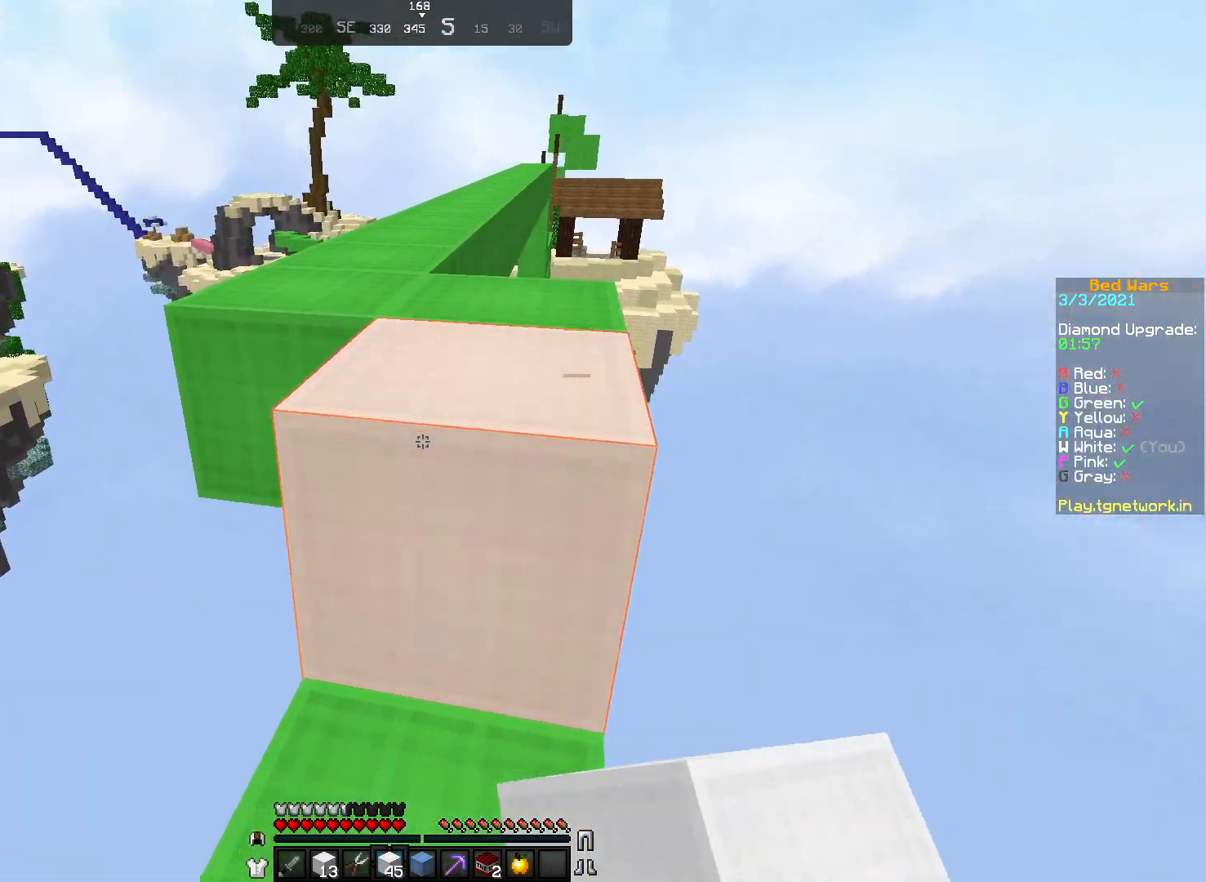
{"keys": ["w"], "mouse": [], "events": [[83, "w", "down"], [167, "w", "up"], [233, "w", "down"]]}
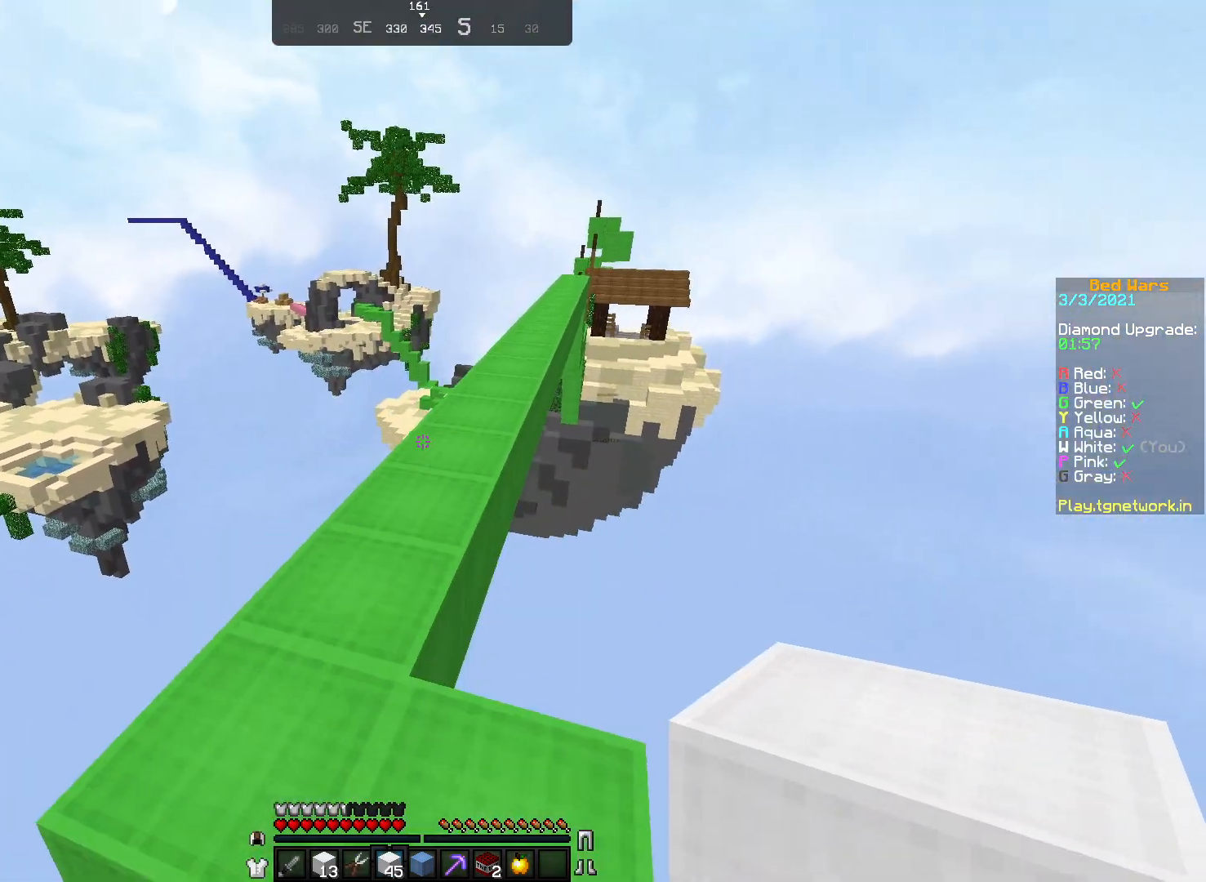
{"keys": ["w"], "mouse": ["left"], "events": [[283, "mouse_left", "down"], [383, "mouse_left", "up"], [417, "mouse_left", "down"]]}
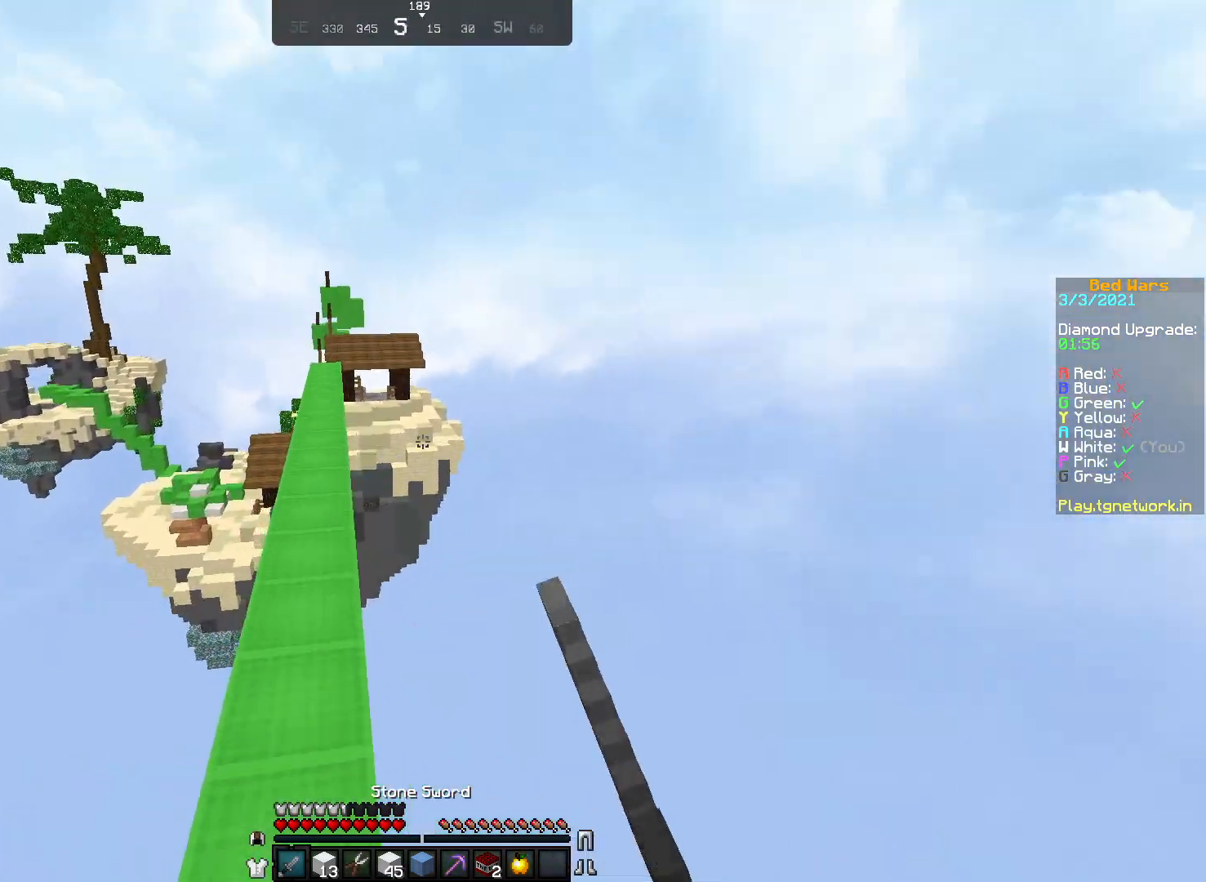
{"keys": ["w"], "mouse": ["left"], "events": [[33, "mouse_left", "up"], [117, "mouse_left", "down"], [183, "mouse_left", "up"], [267, "mouse_left", "down"], [367, "mouse_left", "up"], [467, "mouse_left", "down"]]}